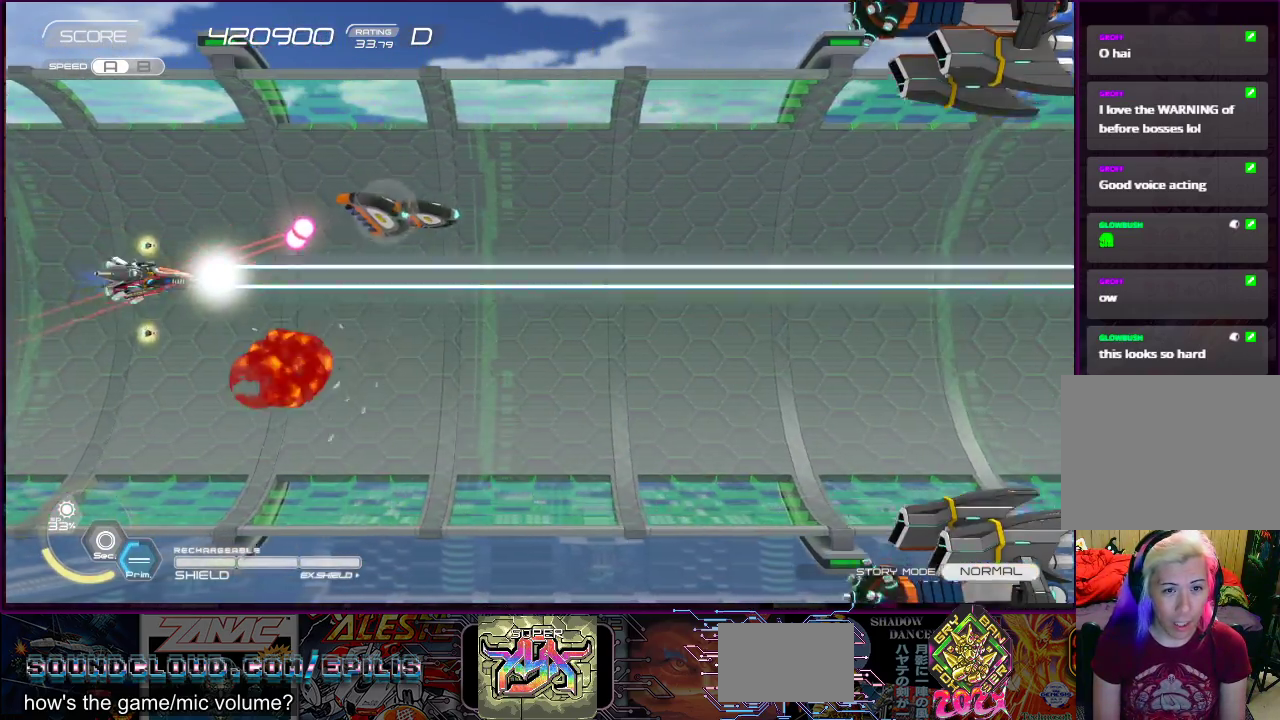
Gameplay with a controller (PlayStation layout); each line is a JSON object with the inputs held at the frame after it. "events" lists button and stick changes between this image and that frame as [ms after this image, input, new state], when the widget could be followed in between. Not read: L3 R3 left_stick.
{"buttons": ["SQUARE", "DPAD_RIGHT"], "right_stick": "center"}
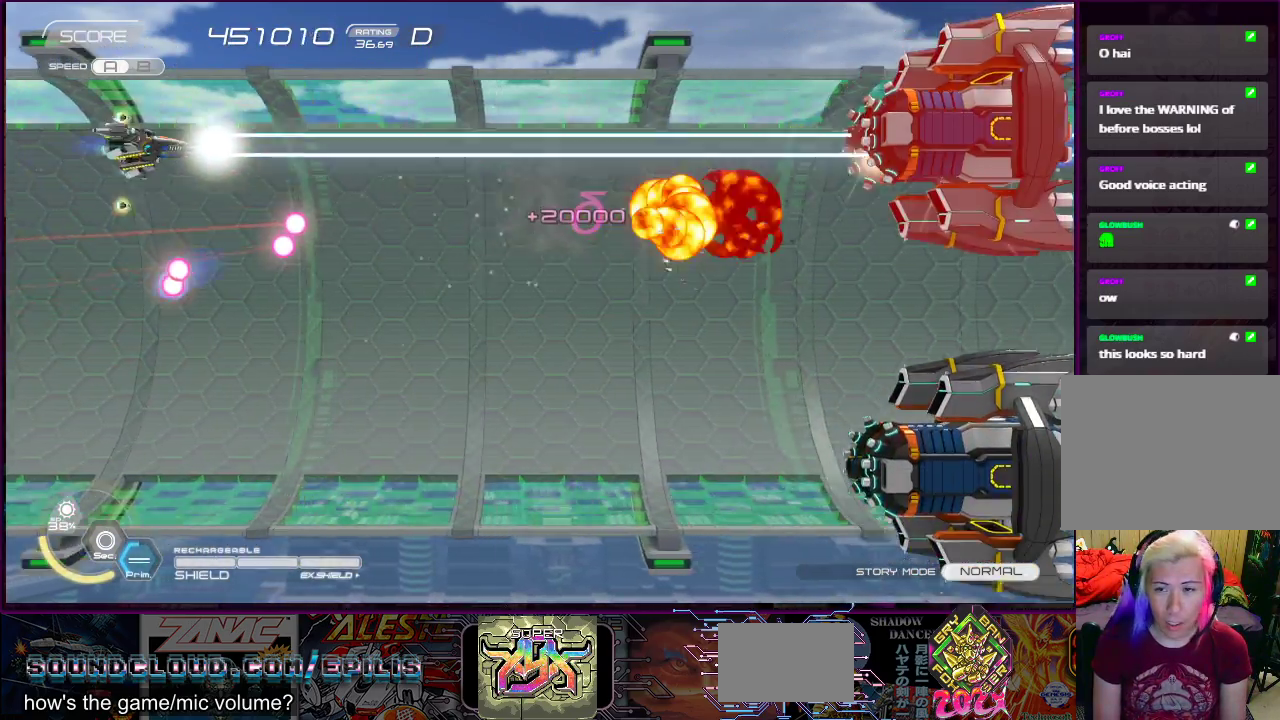
{"buttons": ["SQUARE", "DPAD_RIGHT"], "right_stick": "center", "events": [[167, "DPAD_DOWN", "down"], [450, "DPAD_DOWN", "up"]]}
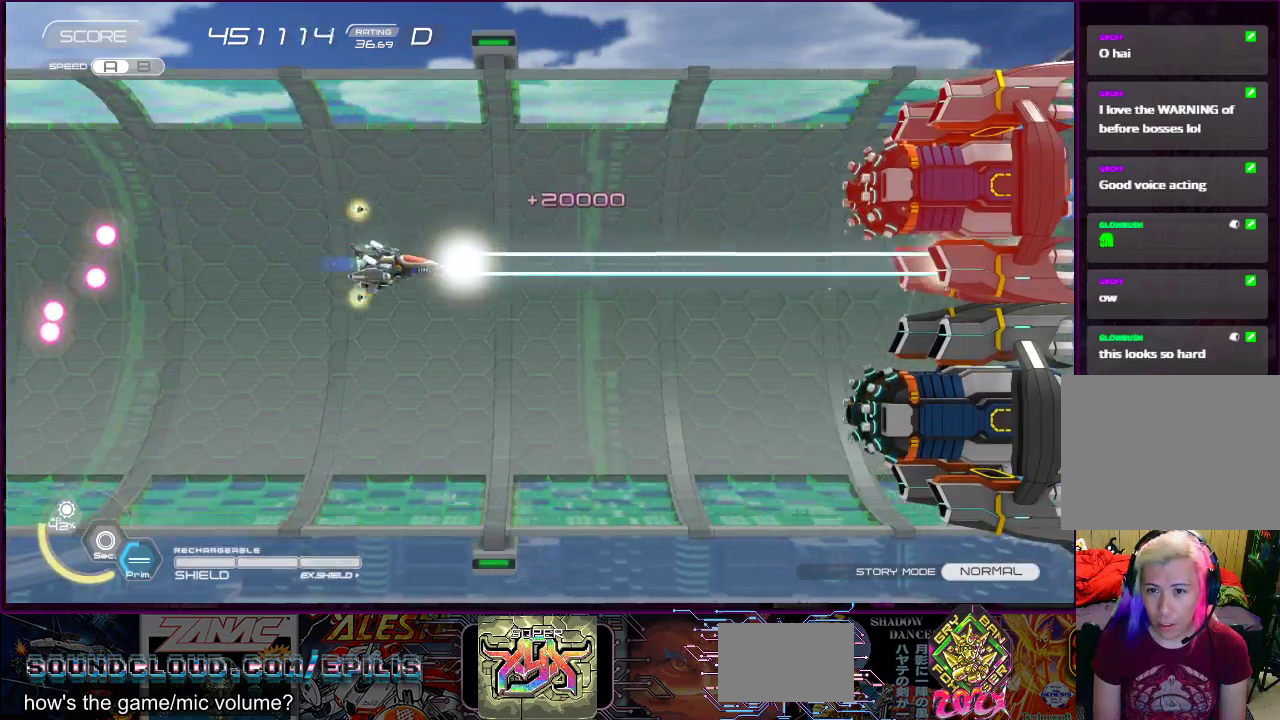
{"buttons": ["SQUARE", "DPAD_LEFT"], "right_stick": "center", "events": [[100, "CROSS", "down"], [250, "DPAD_RIGHT", "up"], [317, "CROSS", "up"], [383, "DPAD_DOWN", "down"], [417, "DPAD_LEFT", "down"], [500, "DPAD_DOWN", "up"]]}
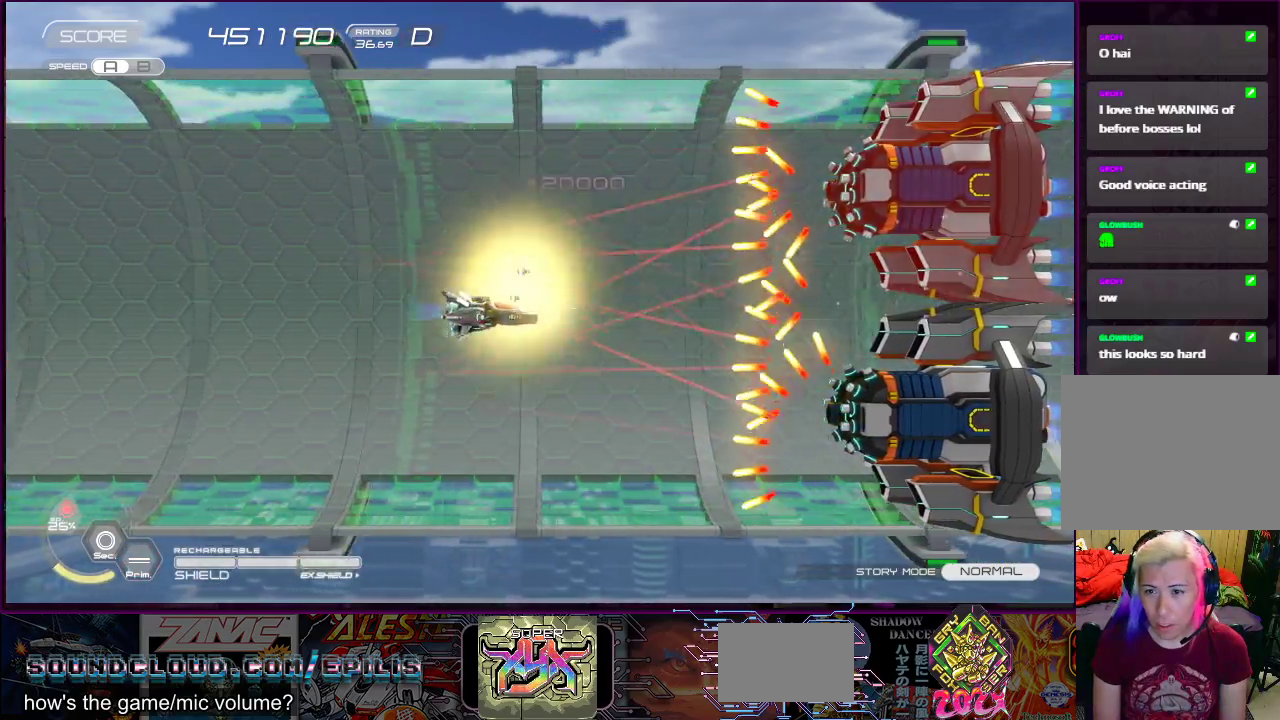
{"buttons": ["SQUARE"], "right_stick": "center"}
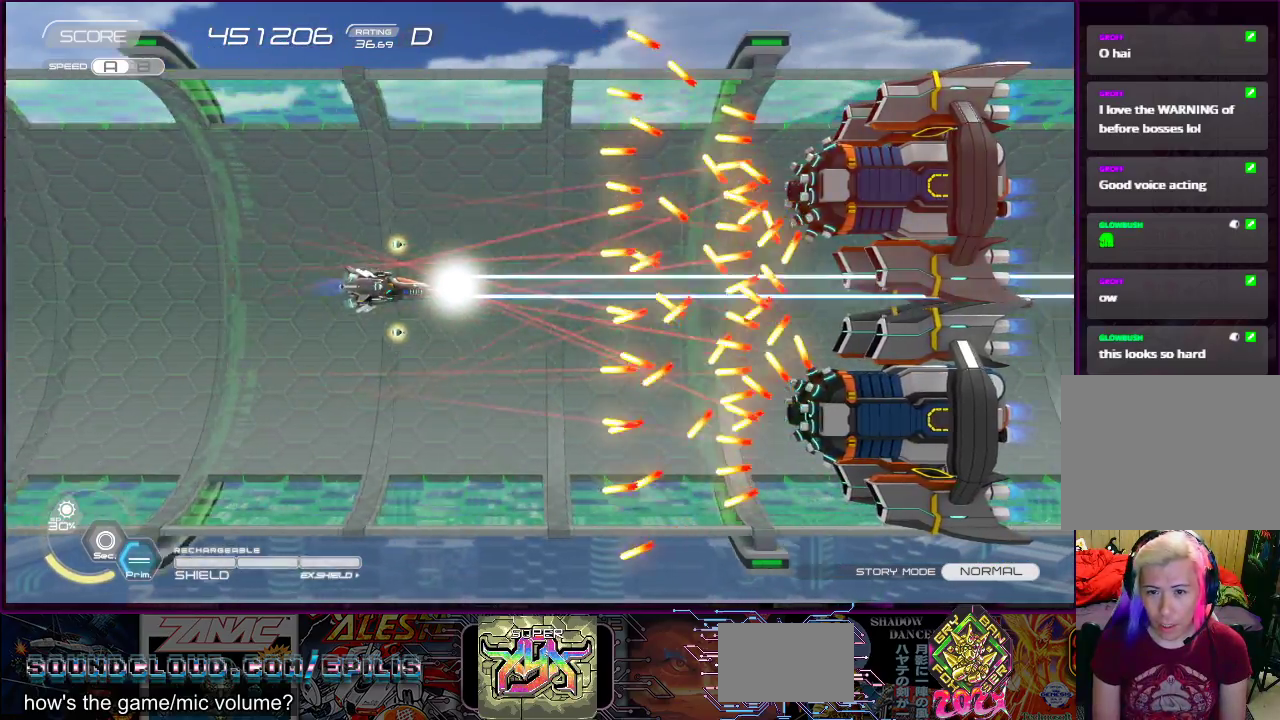
{"buttons": ["SQUARE", "DPAD_LEFT"], "right_stick": "center", "events": [[100, "DPAD_DOWN", "down"], [100, "DPAD_LEFT", "down"], [150, "DPAD_RIGHT", "down"], [150, "DPAD_UP", "down"], [183, "DPAD_UP", "up"], [200, "DPAD_LEFT", "up"], [233, "DPAD_DOWN", "up"], [233, "DPAD_RIGHT", "up"], [400, "DPAD_LEFT", "down"]]}
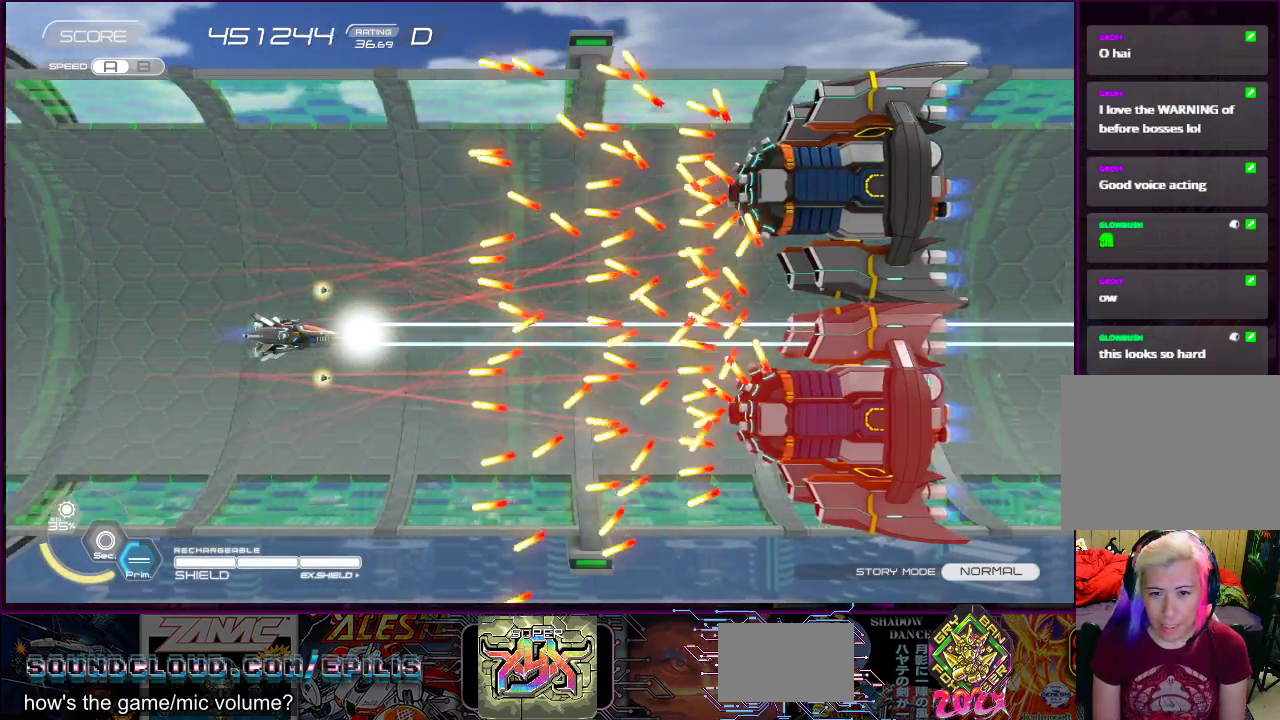
{"buttons": ["SQUARE"], "right_stick": "center", "events": [[50, "DPAD_LEFT", "up"]]}
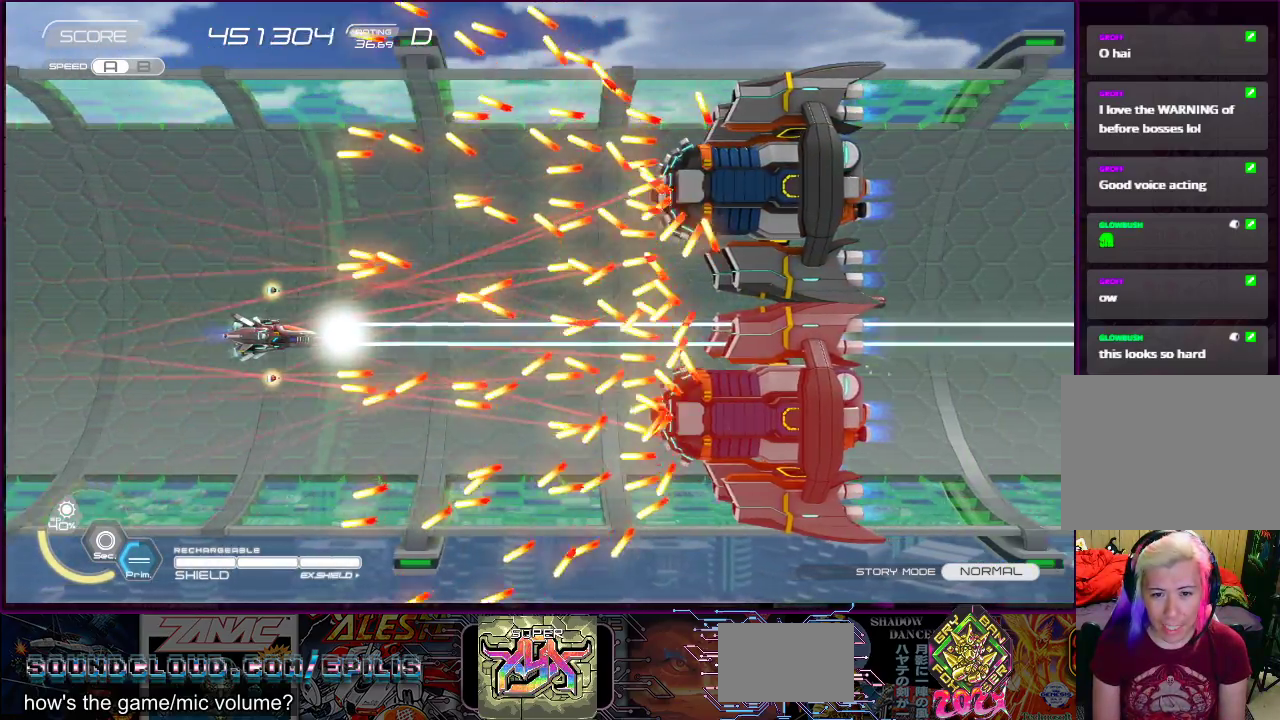
{"buttons": ["SQUARE"], "right_stick": "center", "events": [[67, "DPAD_RIGHT", "down"], [133, "DPAD_RIGHT", "up"], [267, "DPAD_LEFT", "down"], [400, "DPAD_LEFT", "up"]]}
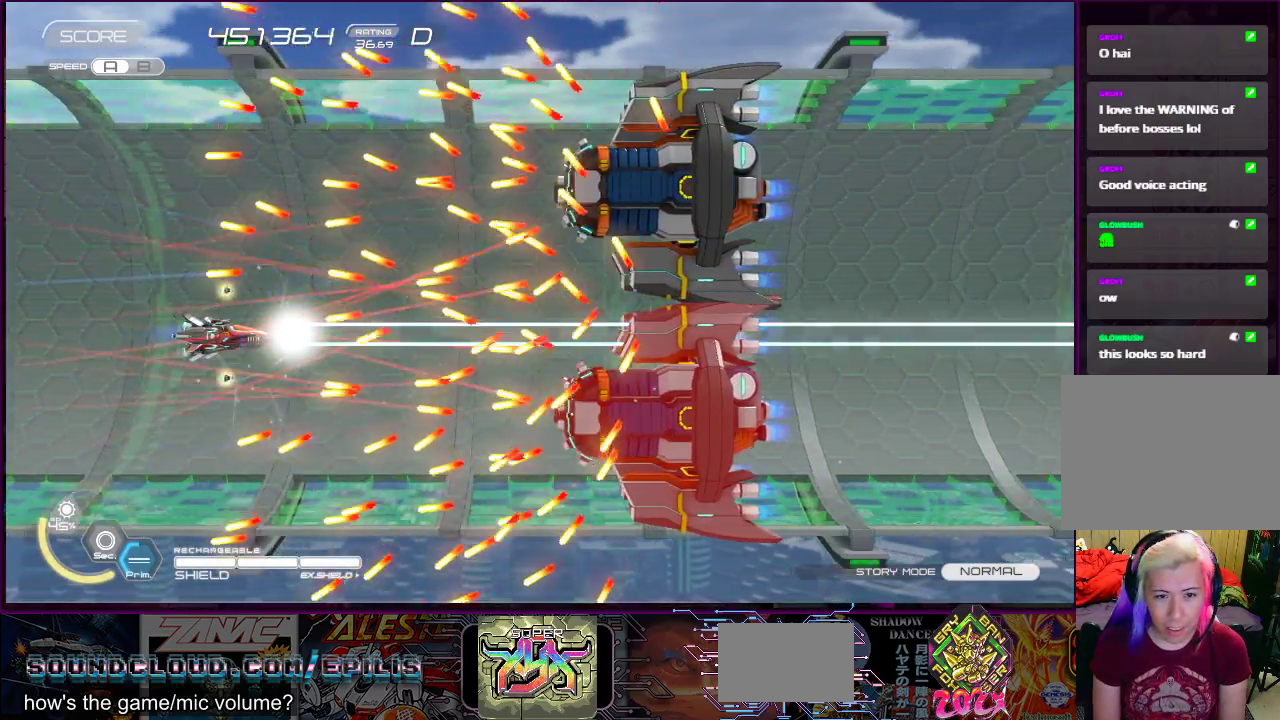
{"buttons": ["SQUARE", "R2", "DPAD_DOWN"], "right_stick": "center", "events": [[133, "R2", "down"], [150, "DPAD_LEFT", "down"], [150, "DPAD_UP", "down"], [283, "DPAD_LEFT", "up"], [300, "DPAD_UP", "up"], [483, "DPAD_DOWN", "down"]]}
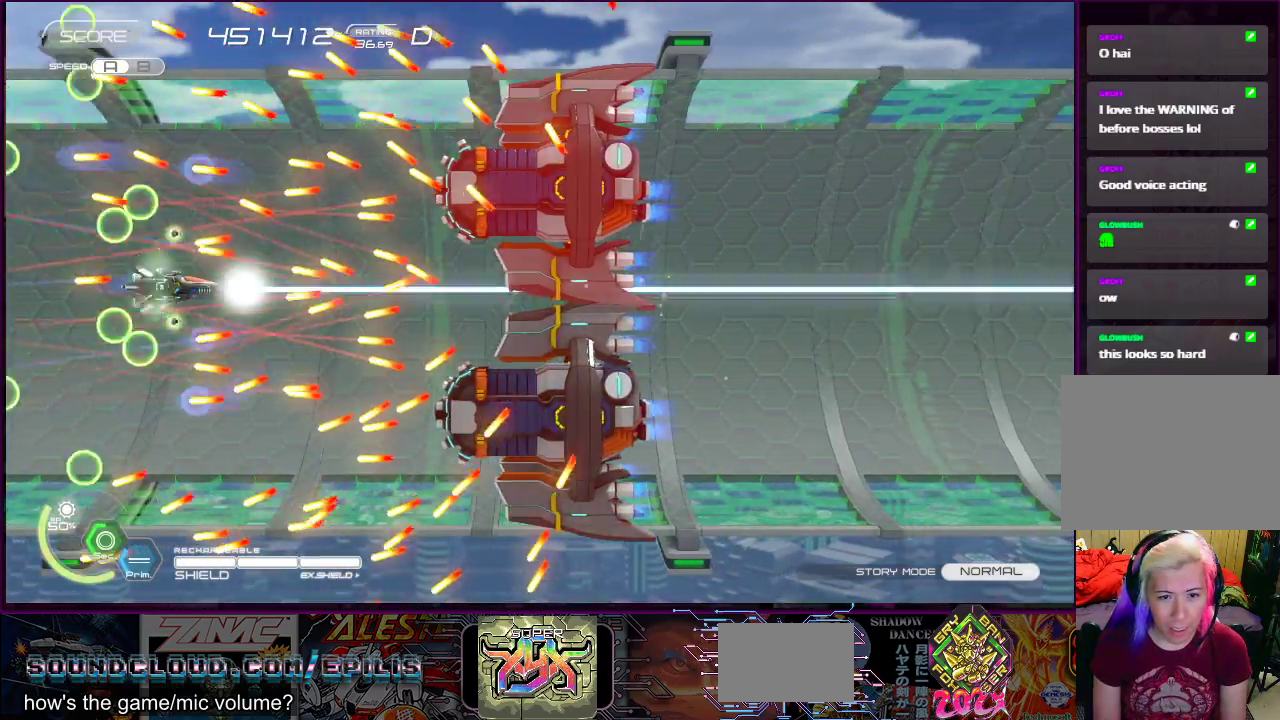
{"buttons": ["SQUARE"], "right_stick": "center", "events": [[17, "DPAD_LEFT", "down"], [83, "R2", "up"], [117, "DPAD_DOWN", "up"], [150, "DPAD_LEFT", "up"], [217, "DPAD_LEFT", "down"], [217, "DPAD_UP", "down"], [350, "DPAD_LEFT", "up"], [350, "DPAD_UP", "up"]]}
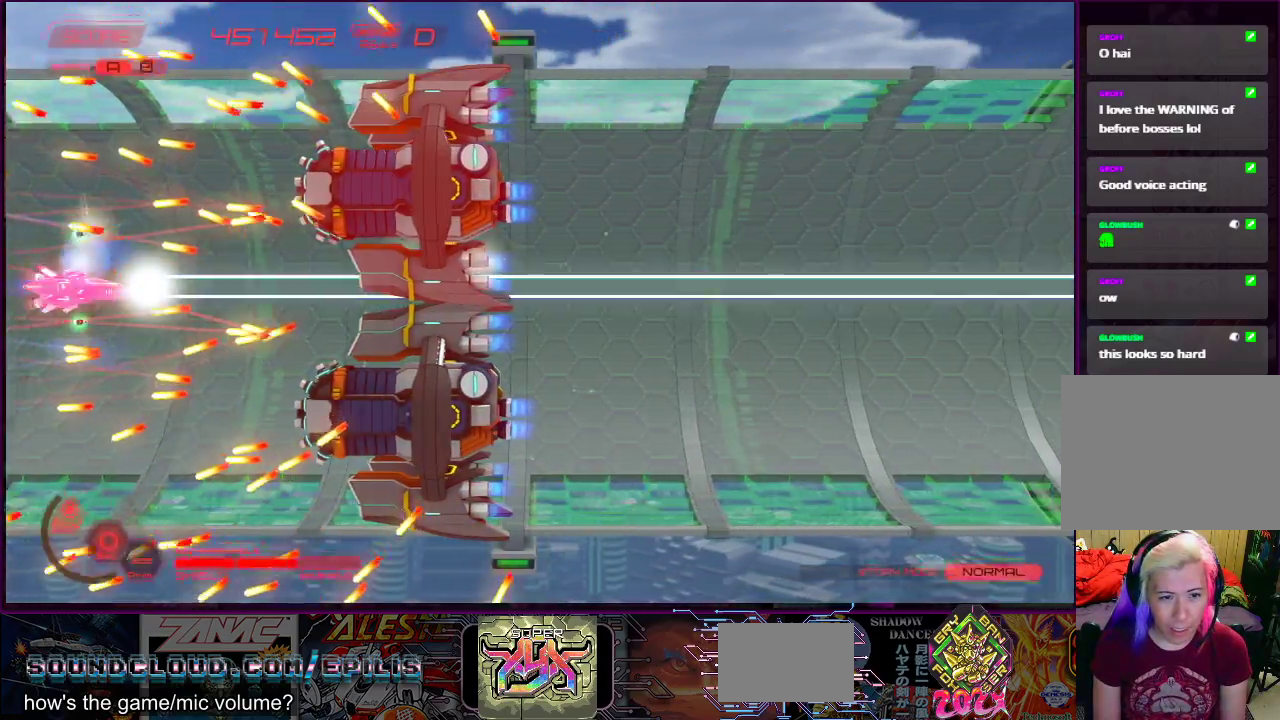
{"buttons": ["SQUARE"], "right_stick": "center", "events": []}
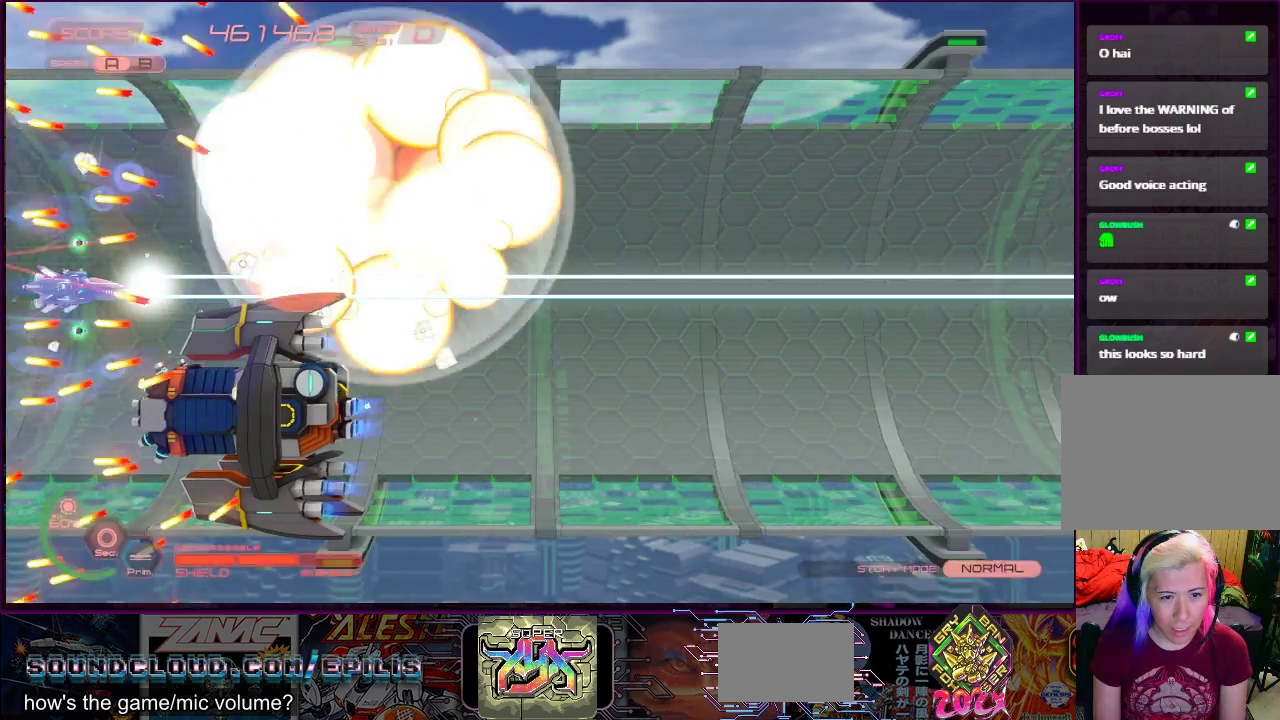
{"buttons": ["SQUARE", "DPAD_DOWN", "DPAD_RIGHT"], "right_stick": "center", "events": [[150, "DPAD_RIGHT", "down"], [150, "DPAD_UP", "down"], [300, "DPAD_UP", "up"], [467, "DPAD_DOWN", "down"]]}
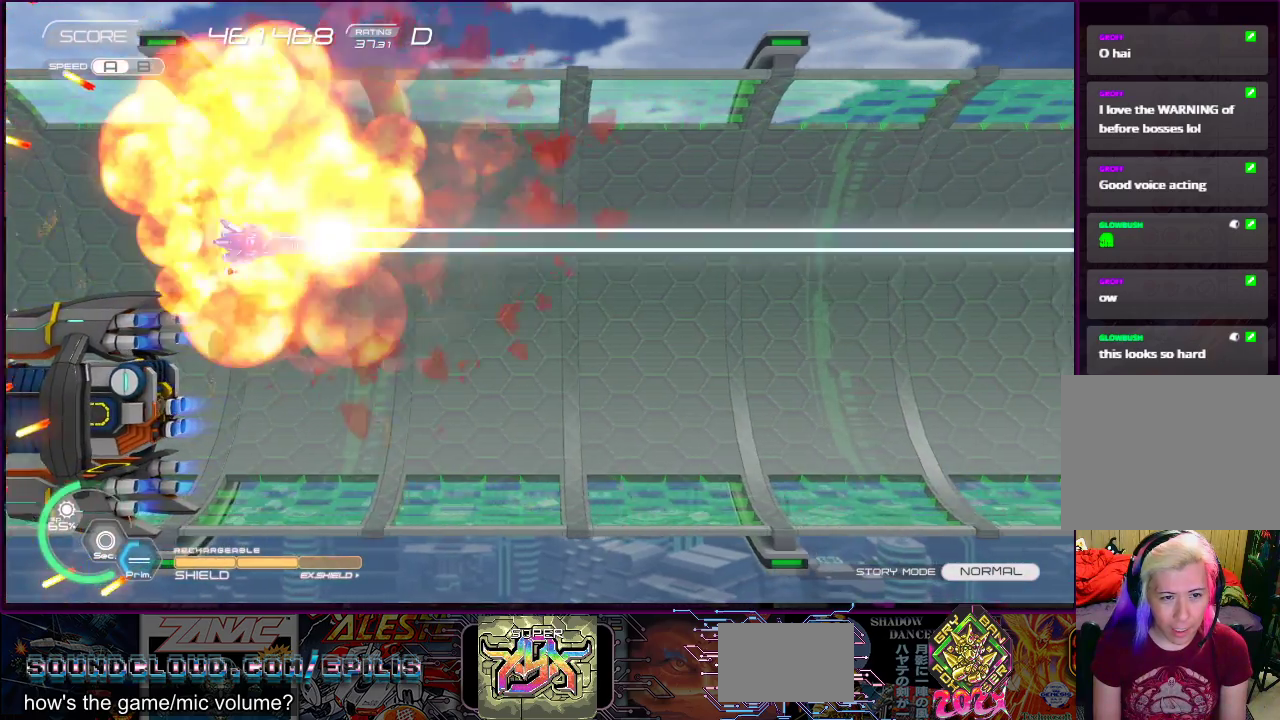
{"buttons": ["R2"], "right_stick": "center", "events": [[17, "DPAD_RIGHT", "up"], [67, "CROSS", "down"], [83, "DPAD_LEFT", "down"], [200, "DPAD_DOWN", "up"], [300, "DPAD_LEFT", "up"], [350, "CROSS", "up"], [417, "SQUARE", "up"], [433, "R2", "down"]]}
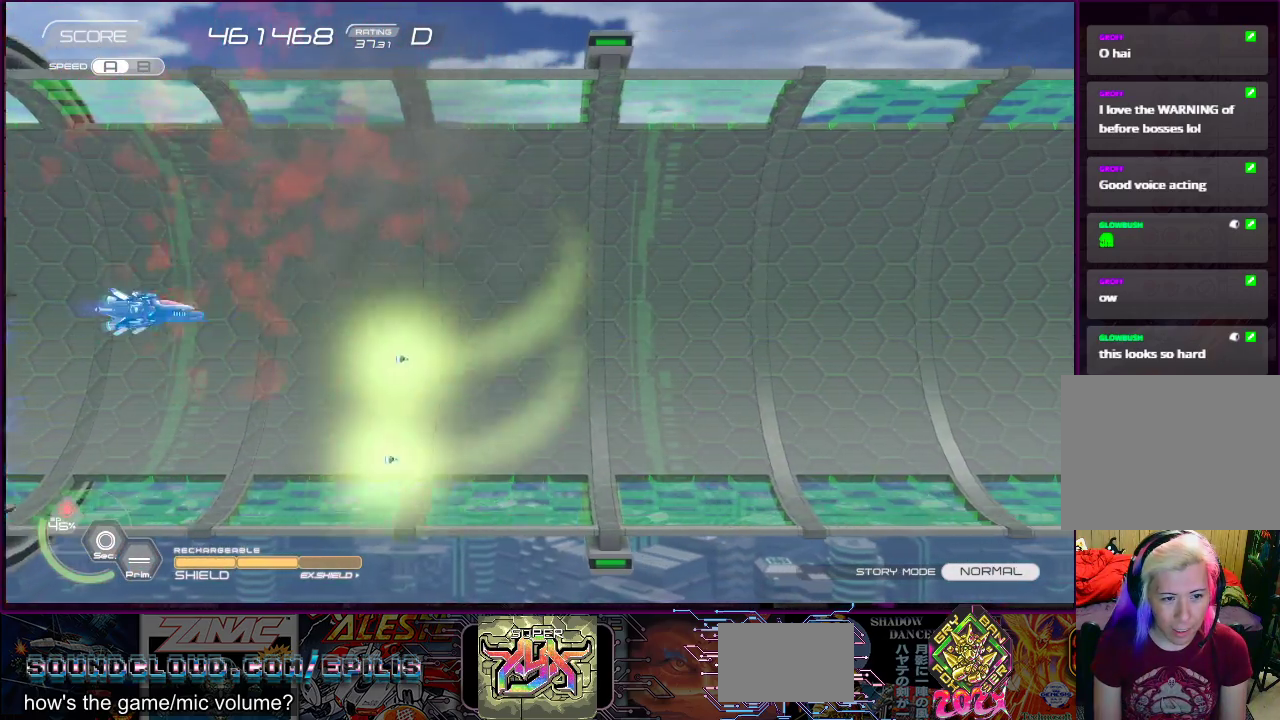
{"buttons": ["R2", "DPAD_RIGHT"], "right_stick": "center", "events": [[317, "DPAD_RIGHT", "down"], [317, "DPAD_UP", "down"], [367, "DPAD_UP", "up"]]}
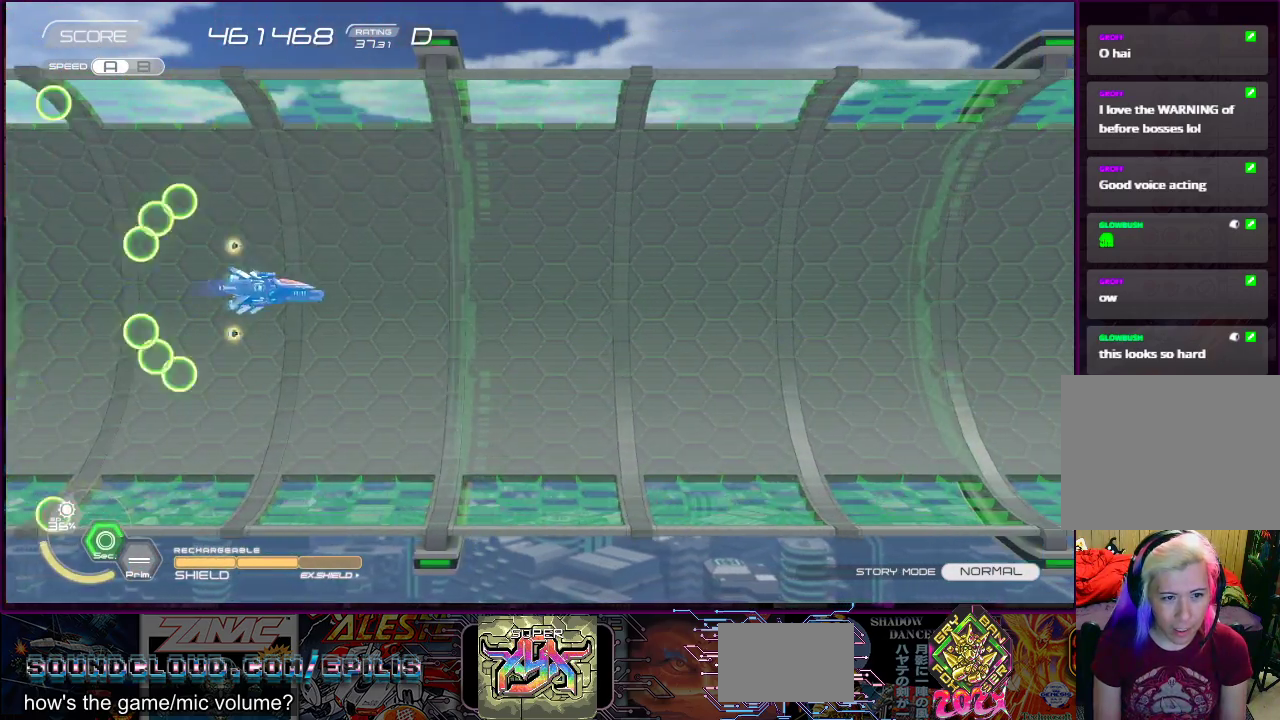
{"buttons": ["R2", "DPAD_RIGHT"], "right_stick": "center", "events": []}
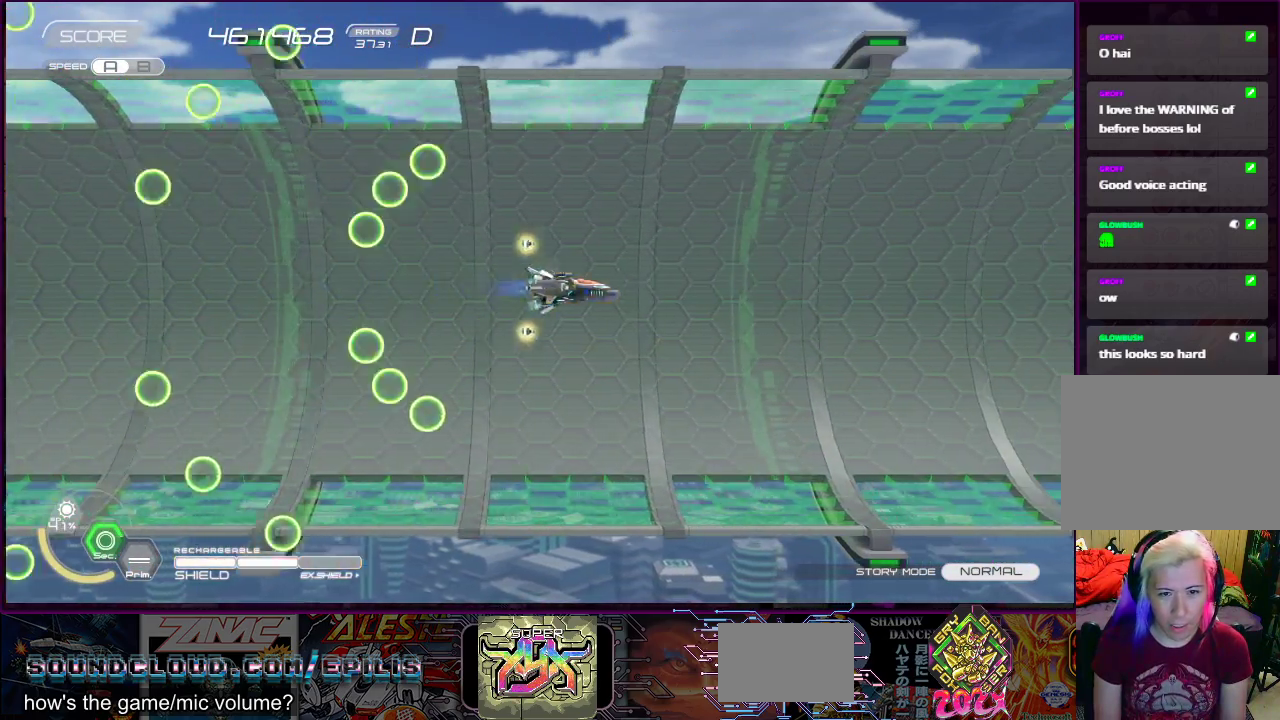
{"buttons": ["R2"], "right_stick": "center", "events": [[150, "DPAD_RIGHT", "up"], [217, "CROSS", "down"], [350, "CROSS", "up"]]}
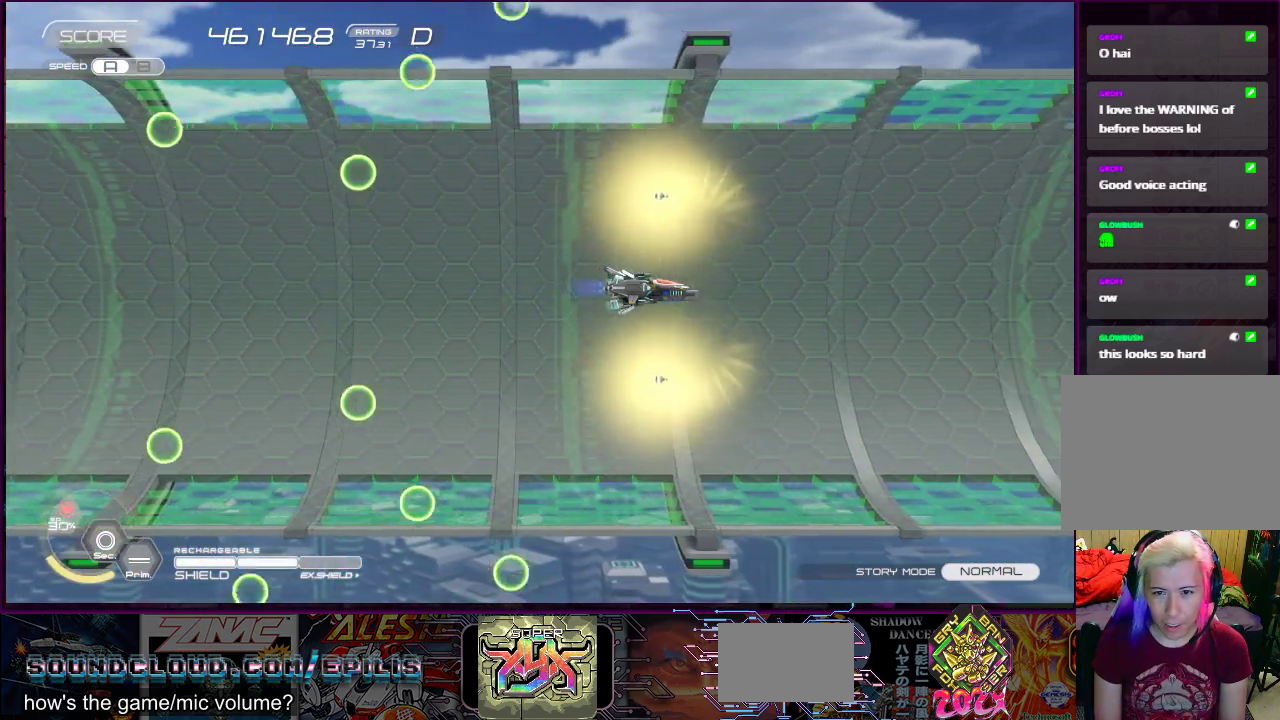
{"buttons": ["R2", "DPAD_LEFT"], "right_stick": "center", "events": [[383, "DPAD_LEFT", "down"]]}
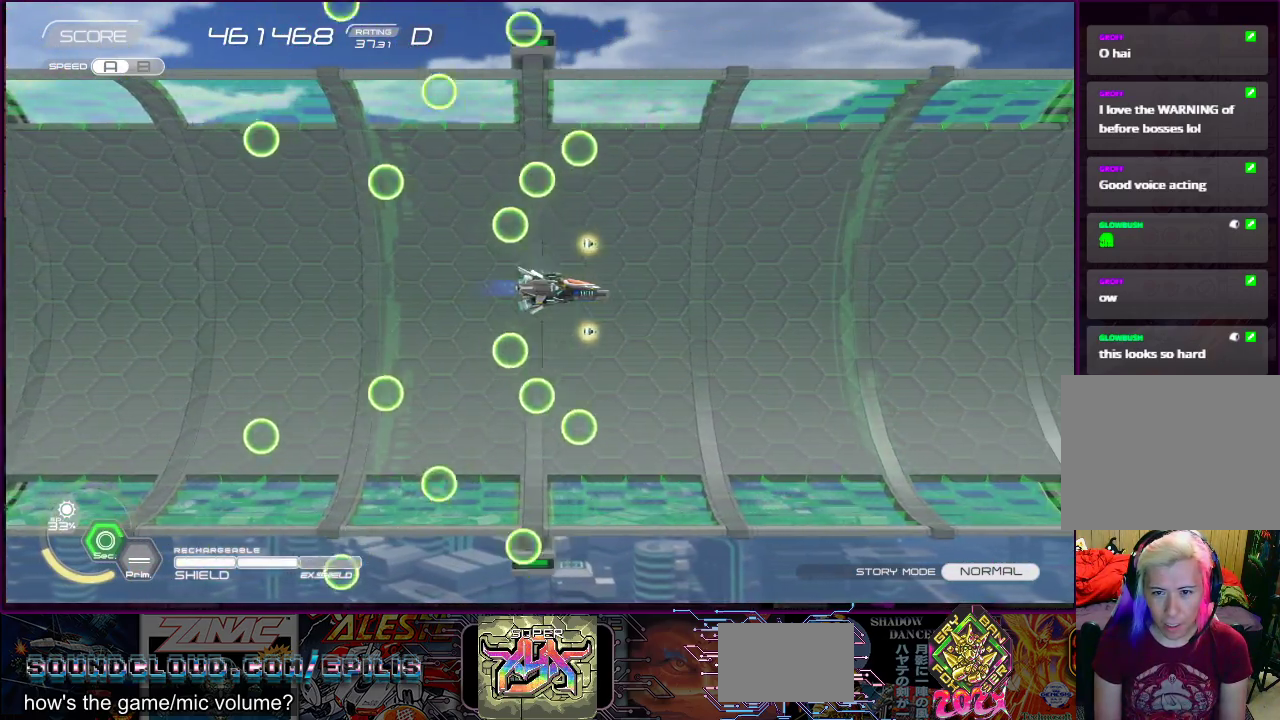
{"buttons": ["R2"], "right_stick": "center", "events": [[383, "DPAD_LEFT", "up"]]}
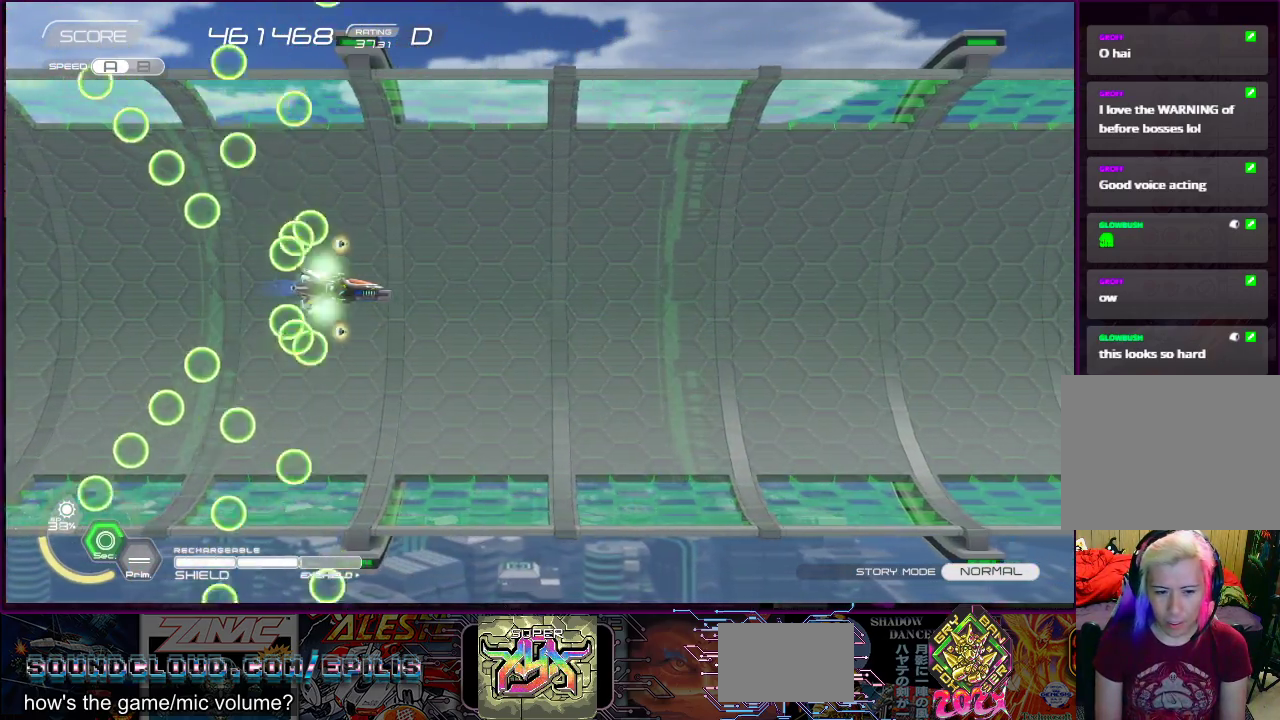
{"buttons": ["R2"], "right_stick": "center", "events": []}
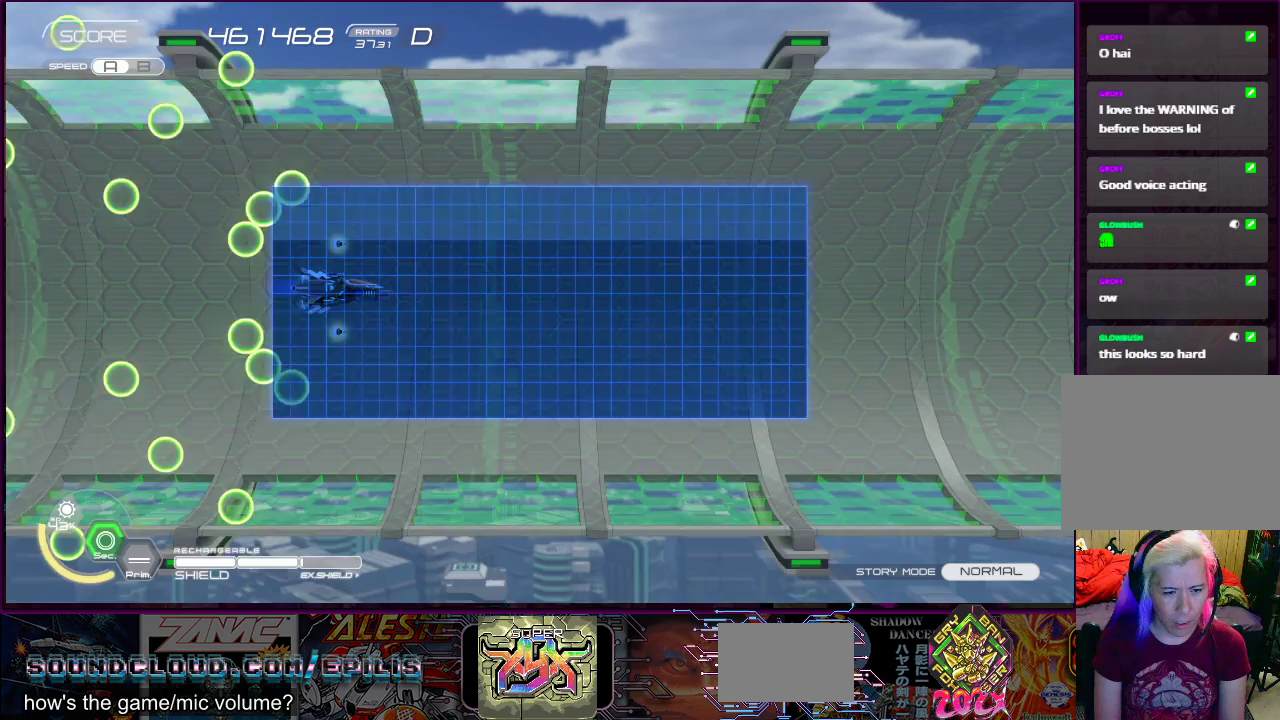
{"buttons": ["R2", "DPAD_LEFT"], "right_stick": "center", "events": [[433, "DPAD_LEFT", "down"]]}
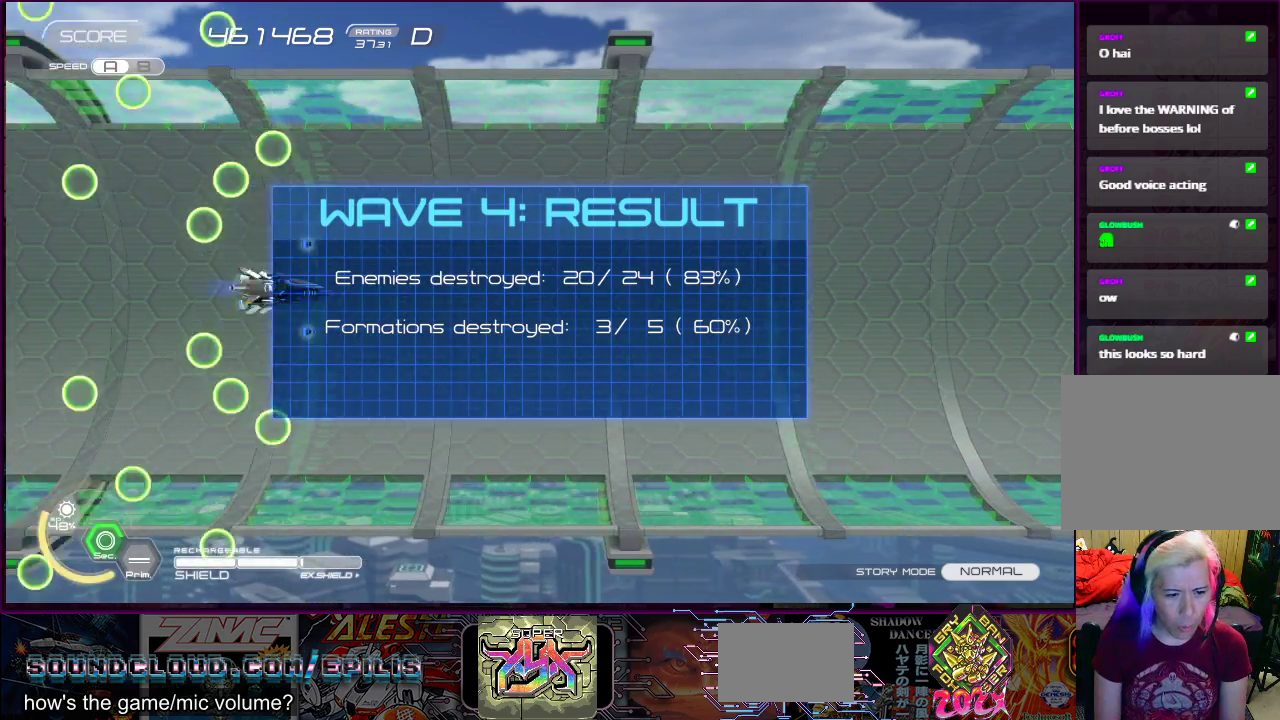
{"buttons": [], "right_stick": "center", "events": [[67, "DPAD_LEFT", "up"], [250, "R2", "up"]]}
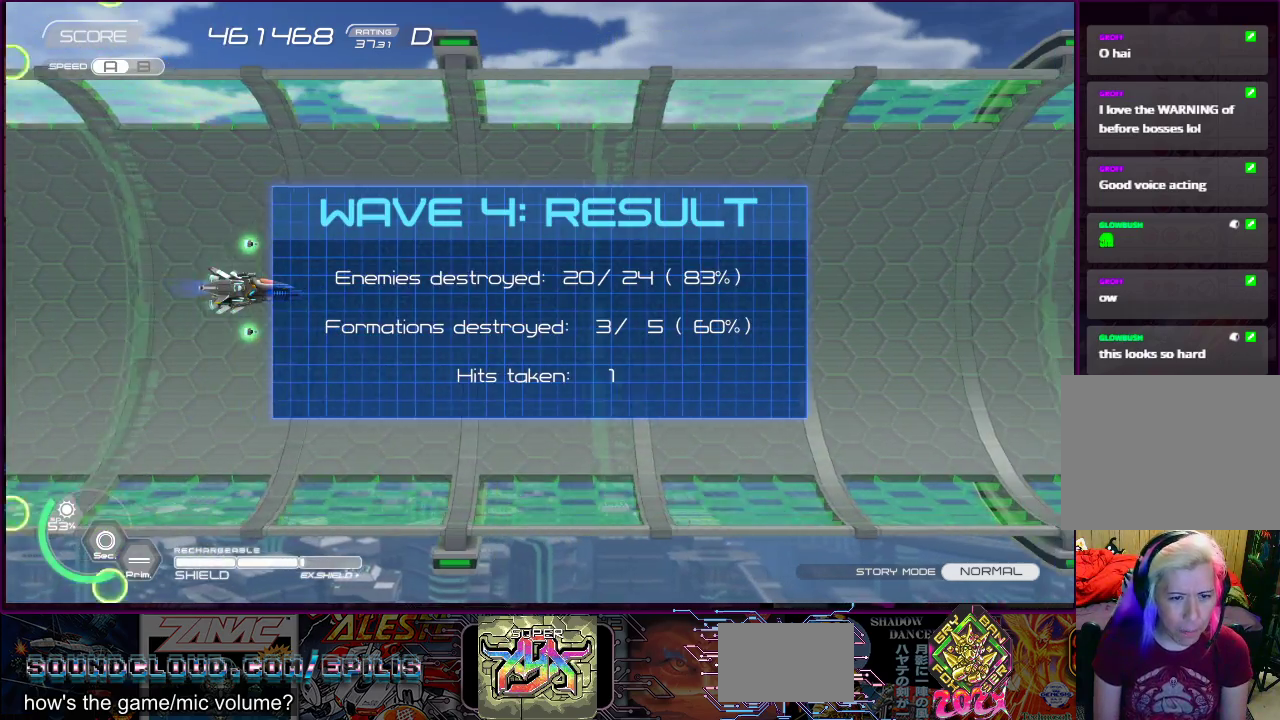
{"buttons": [], "right_stick": "center", "events": []}
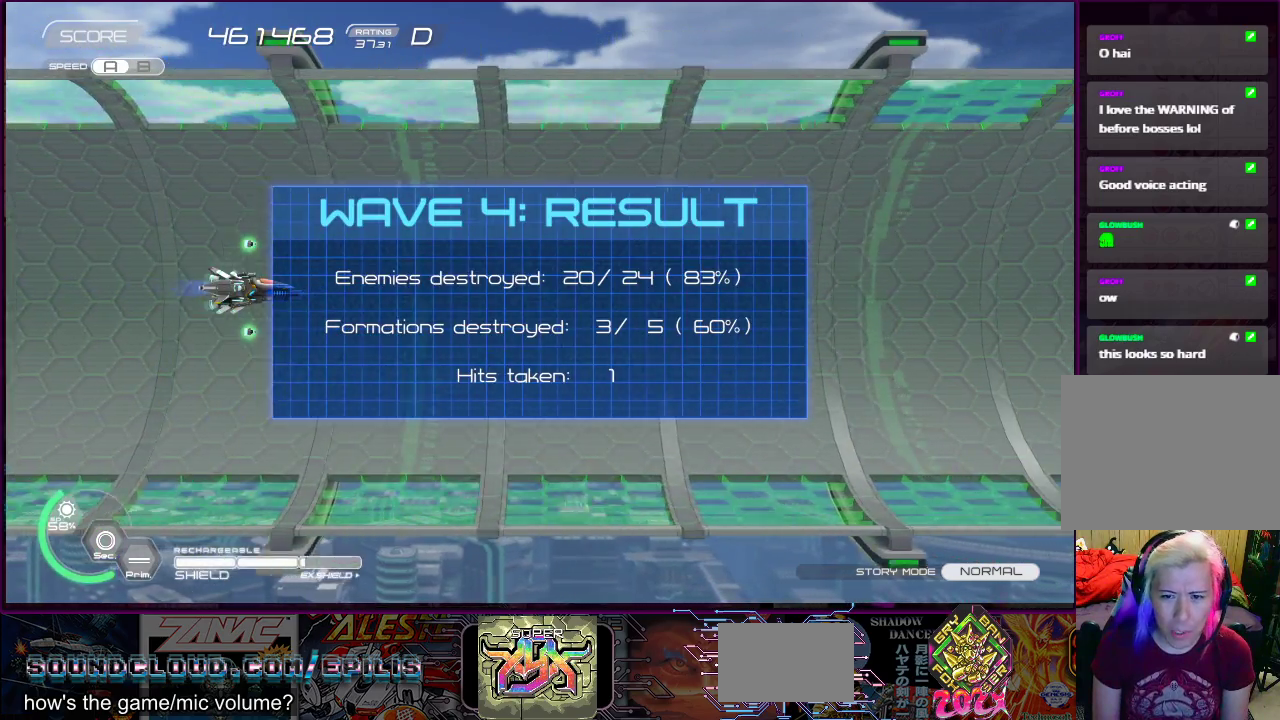
{"buttons": [], "right_stick": "center", "events": []}
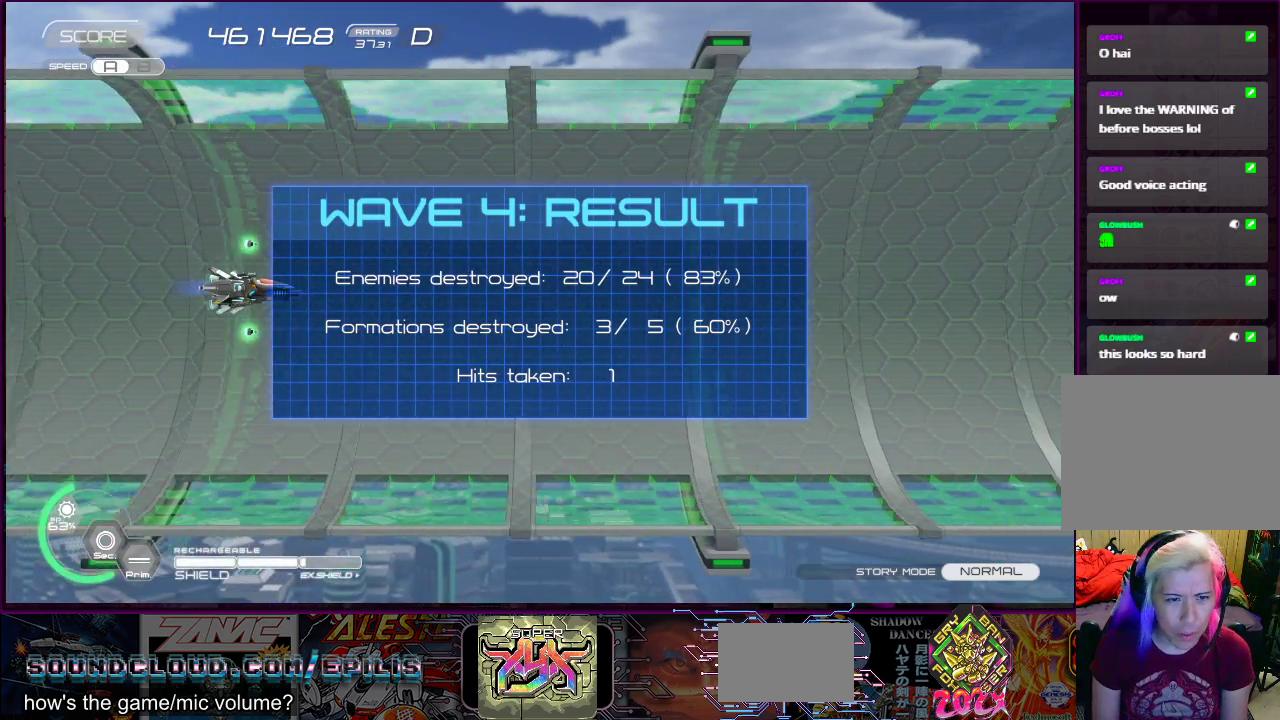
{"buttons": [], "right_stick": "center", "events": [[100, "DPAD_LEFT", "down"], [317, "DPAD_LEFT", "up"]]}
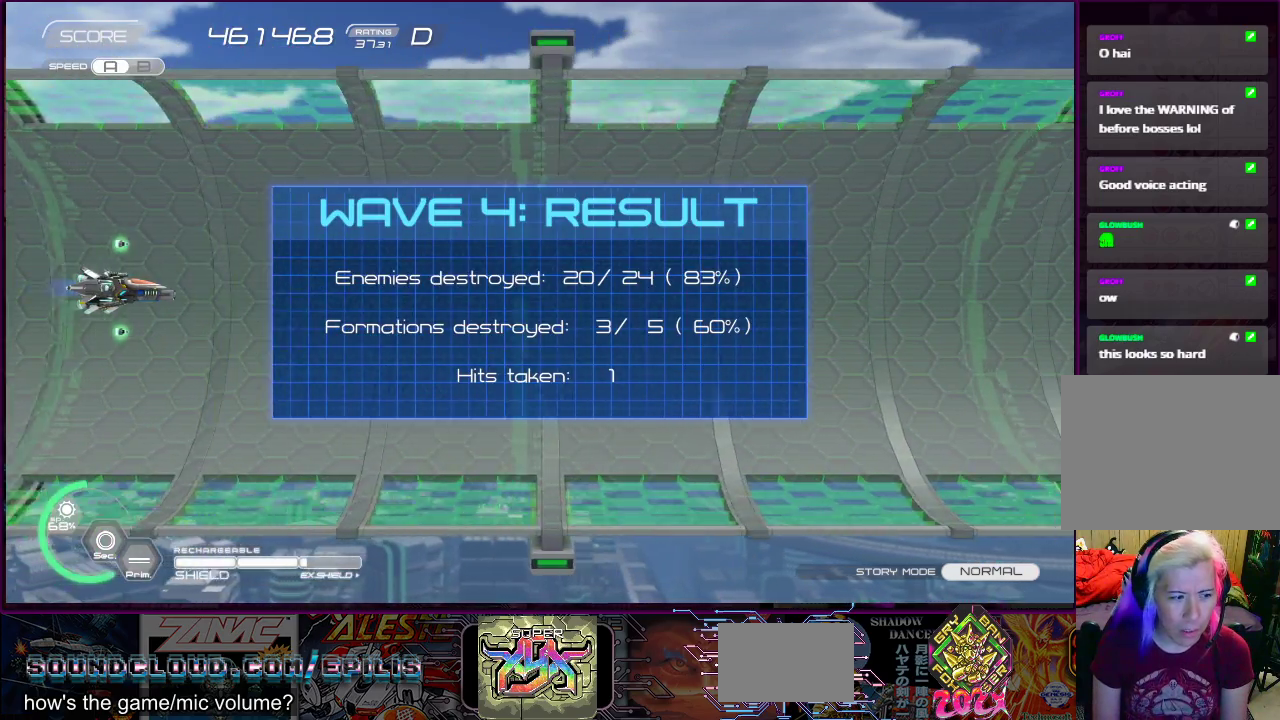
{"buttons": [], "right_stick": "center", "events": [[50, "DPAD_RIGHT", "down"], [100, "DPAD_UP", "down"], [150, "DPAD_UP", "up"], [167, "DPAD_RIGHT", "up"]]}
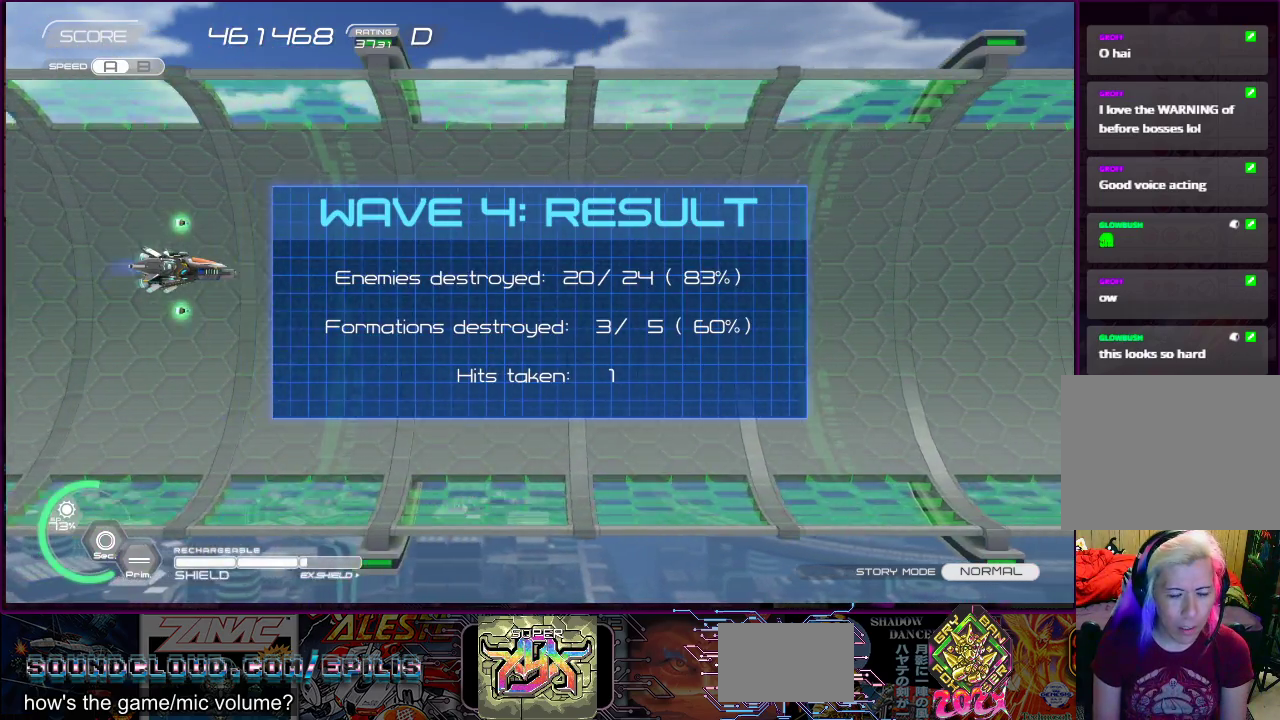
{"buttons": [], "right_stick": "center", "events": [[200, "CROSS", "down"], [367, "CROSS", "up"]]}
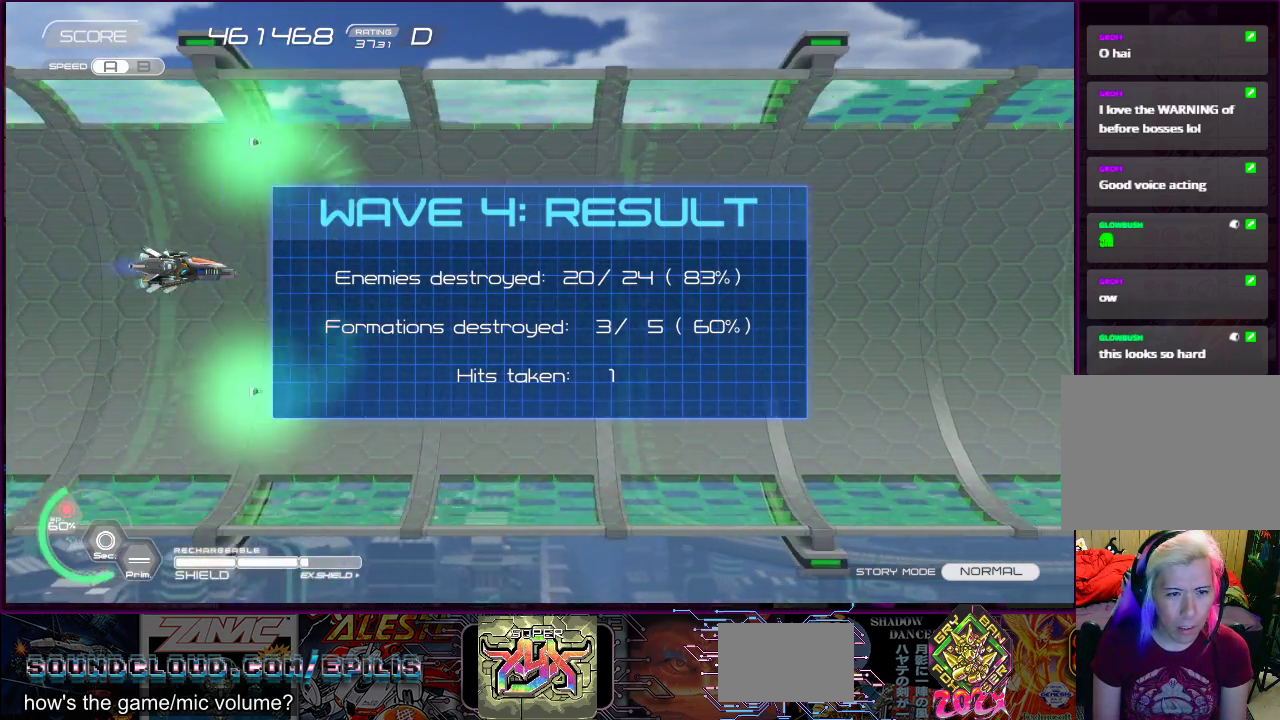
{"buttons": [], "right_stick": "center", "events": []}
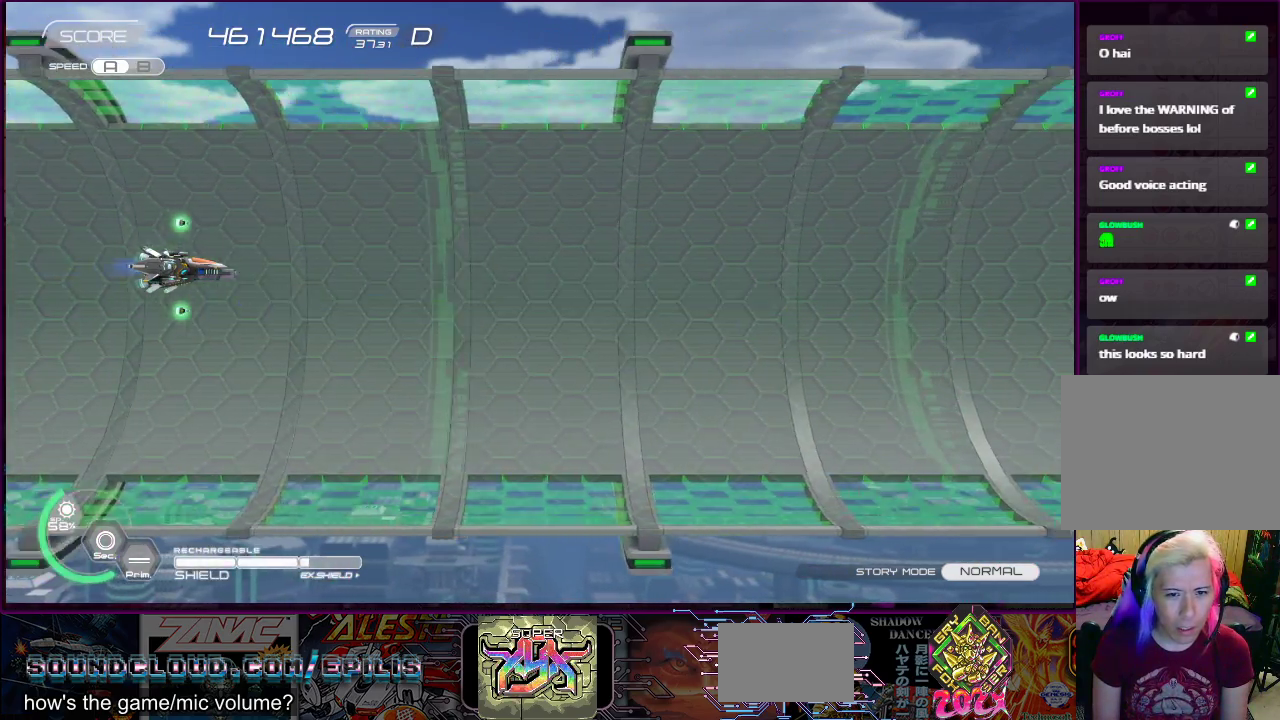
{"buttons": [], "right_stick": "center", "events": [[350, "DPAD_RIGHT", "down"], [483, "DPAD_RIGHT", "up"]]}